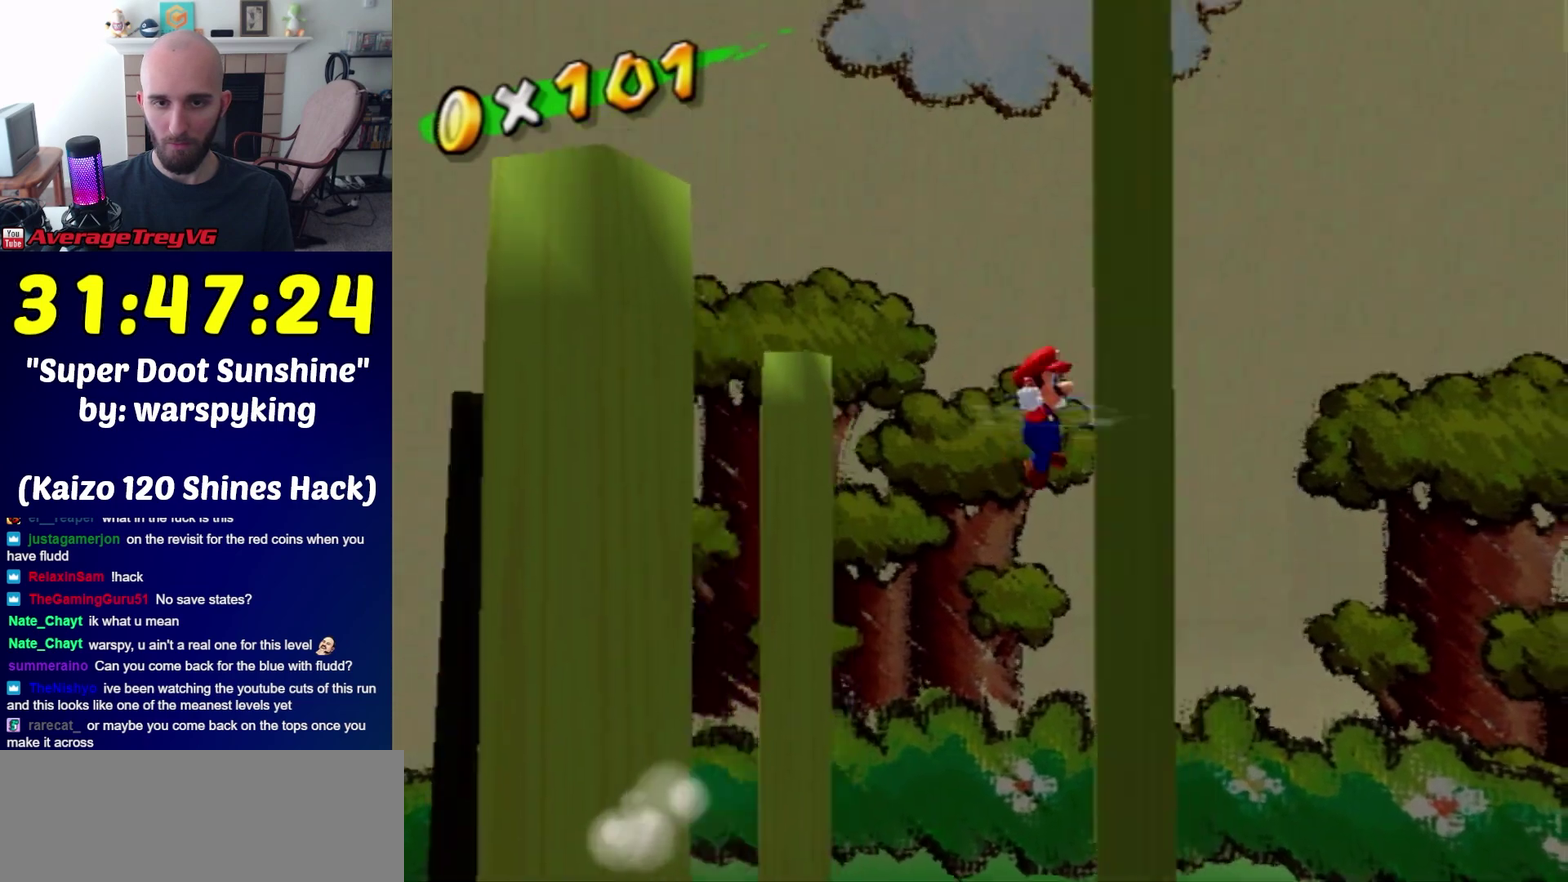
Gameplay with a controller (Nintendo layout); each line is a JSON object with the inputs held at the frame after it. "events" lists button and stick changes between this image and that frame as [ms after this image, input, new state], when the widget could be followed in between. Not read: L3 R3.
{"buttons": [], "left_stick": "down-right", "right_stick": "center"}
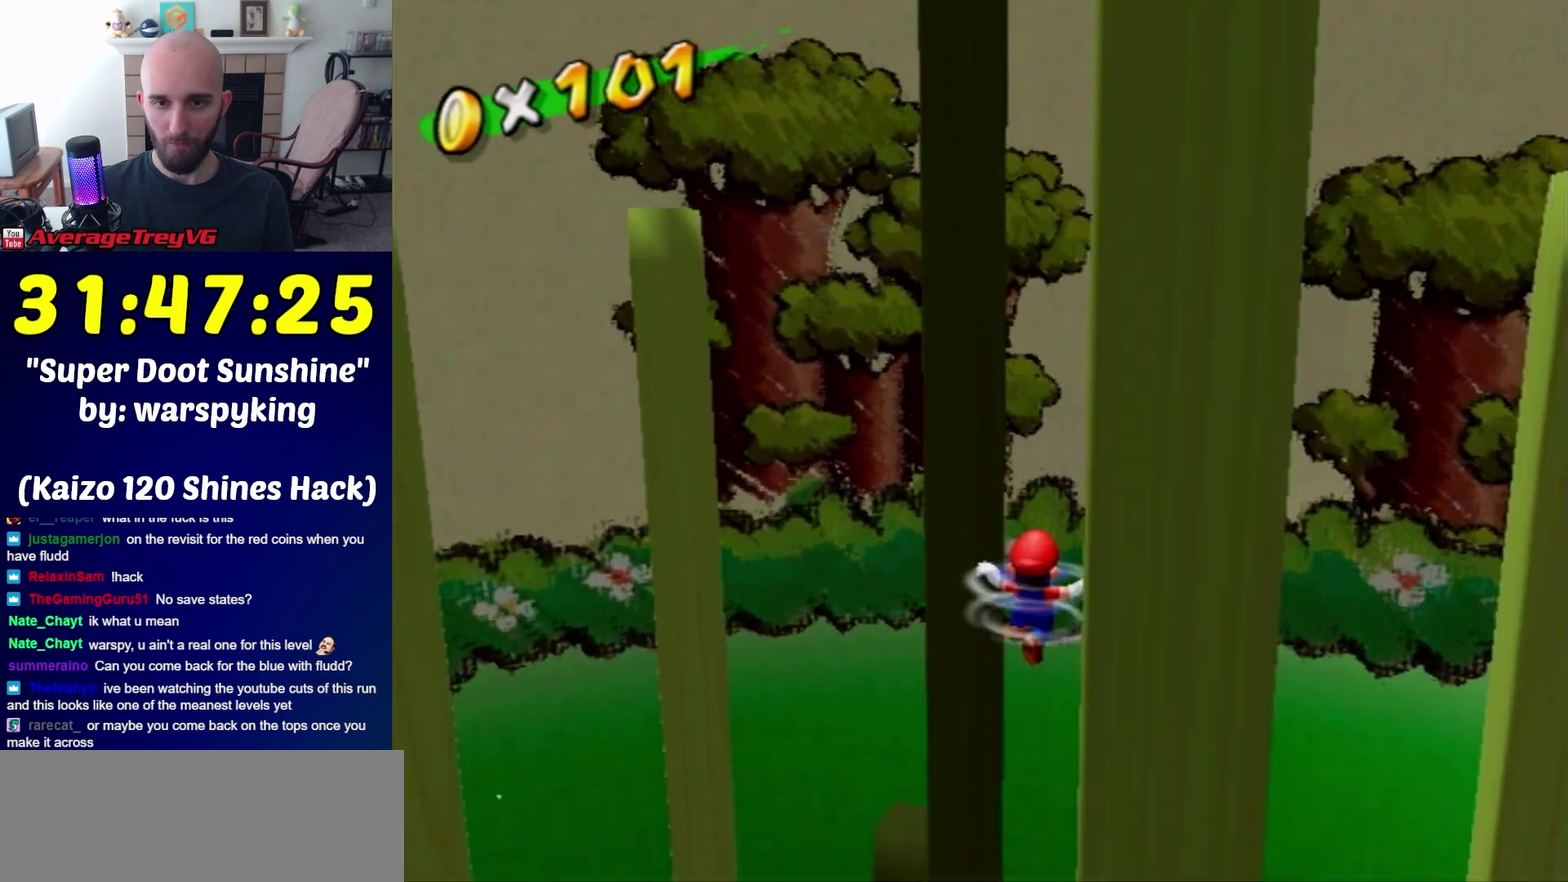
{"buttons": ["A"], "left_stick": "up-left", "right_stick": "center", "events": [[33, "left_stick", "up-right"], [100, "left_stick", "up-left"], [117, "A", "down"]]}
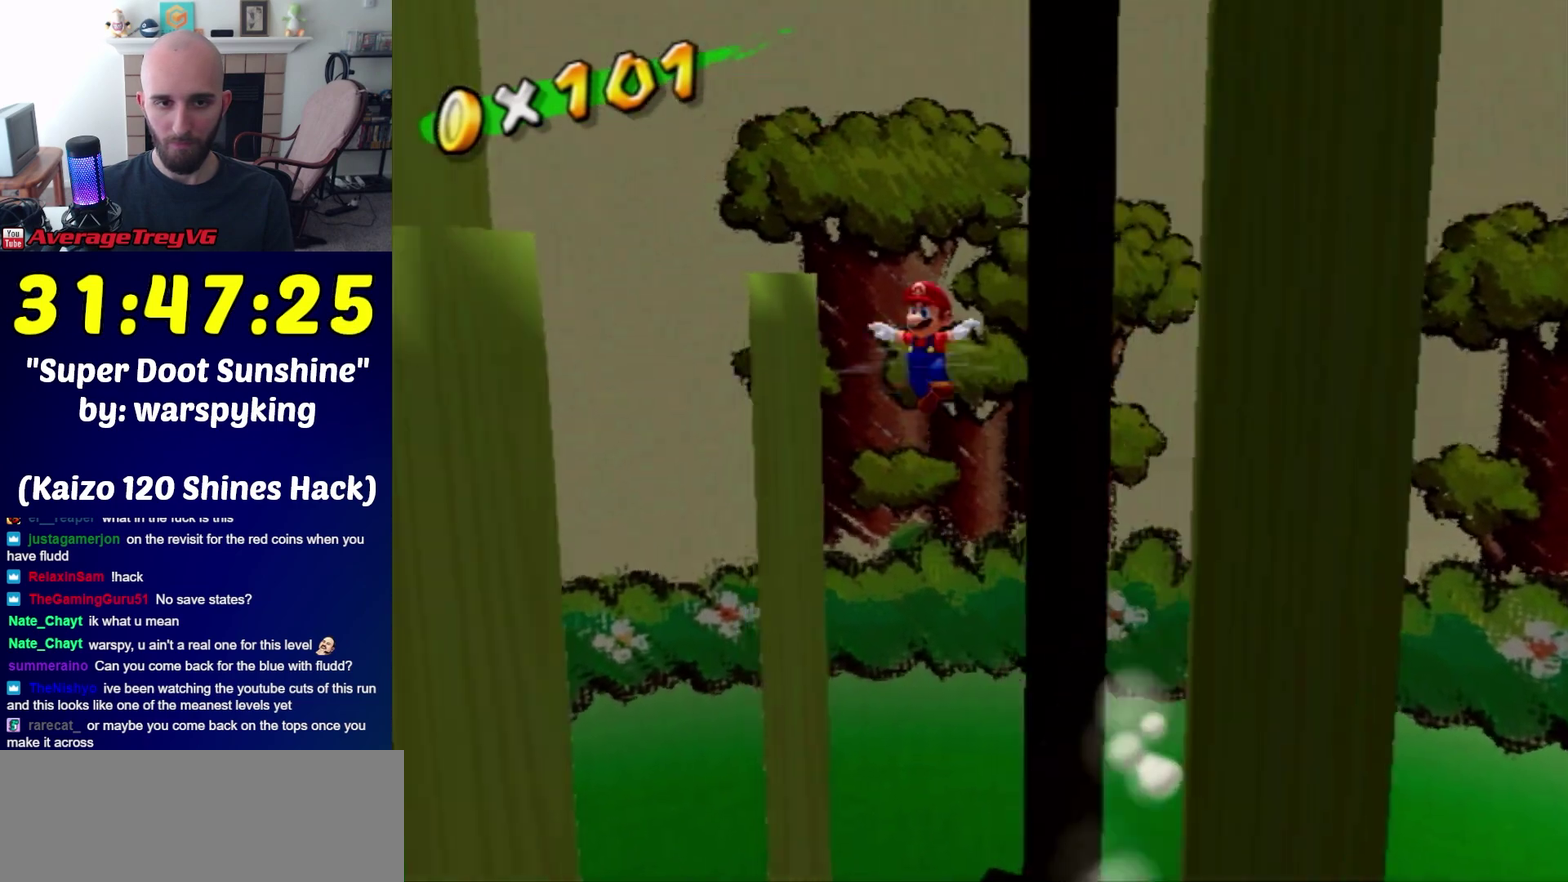
{"buttons": ["A"], "left_stick": "up-left", "right_stick": "center", "events": []}
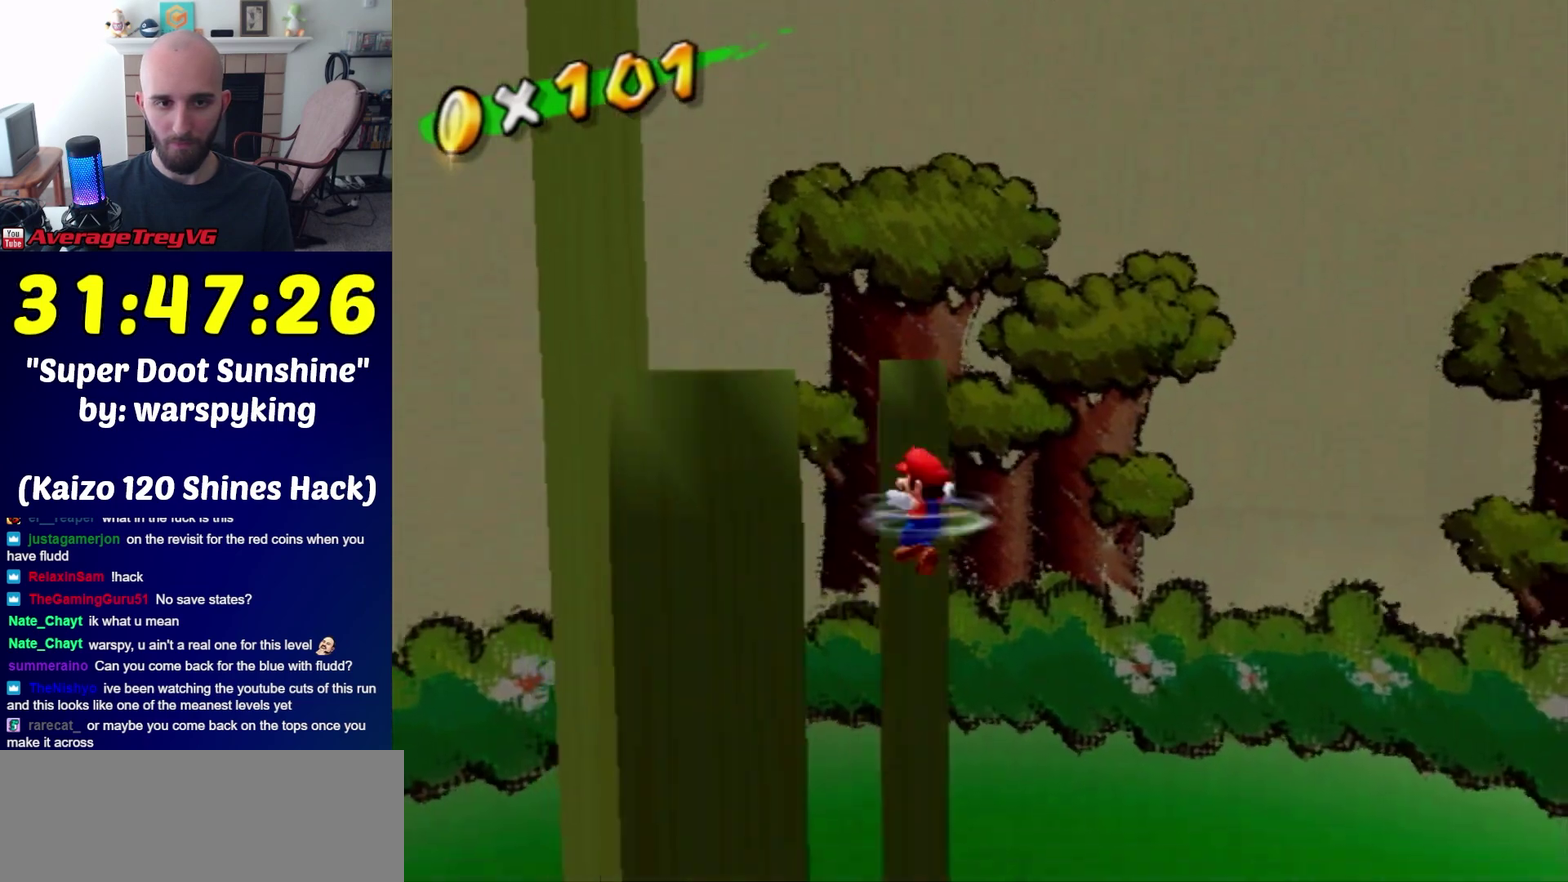
{"buttons": ["A"], "left_stick": "right", "right_stick": "center", "events": [[33, "A", "up"], [167, "left_stick", "down-right"], [250, "left_stick", "up-left"], [350, "left_stick", "up"], [433, "A", "down"], [467, "left_stick", "right"]]}
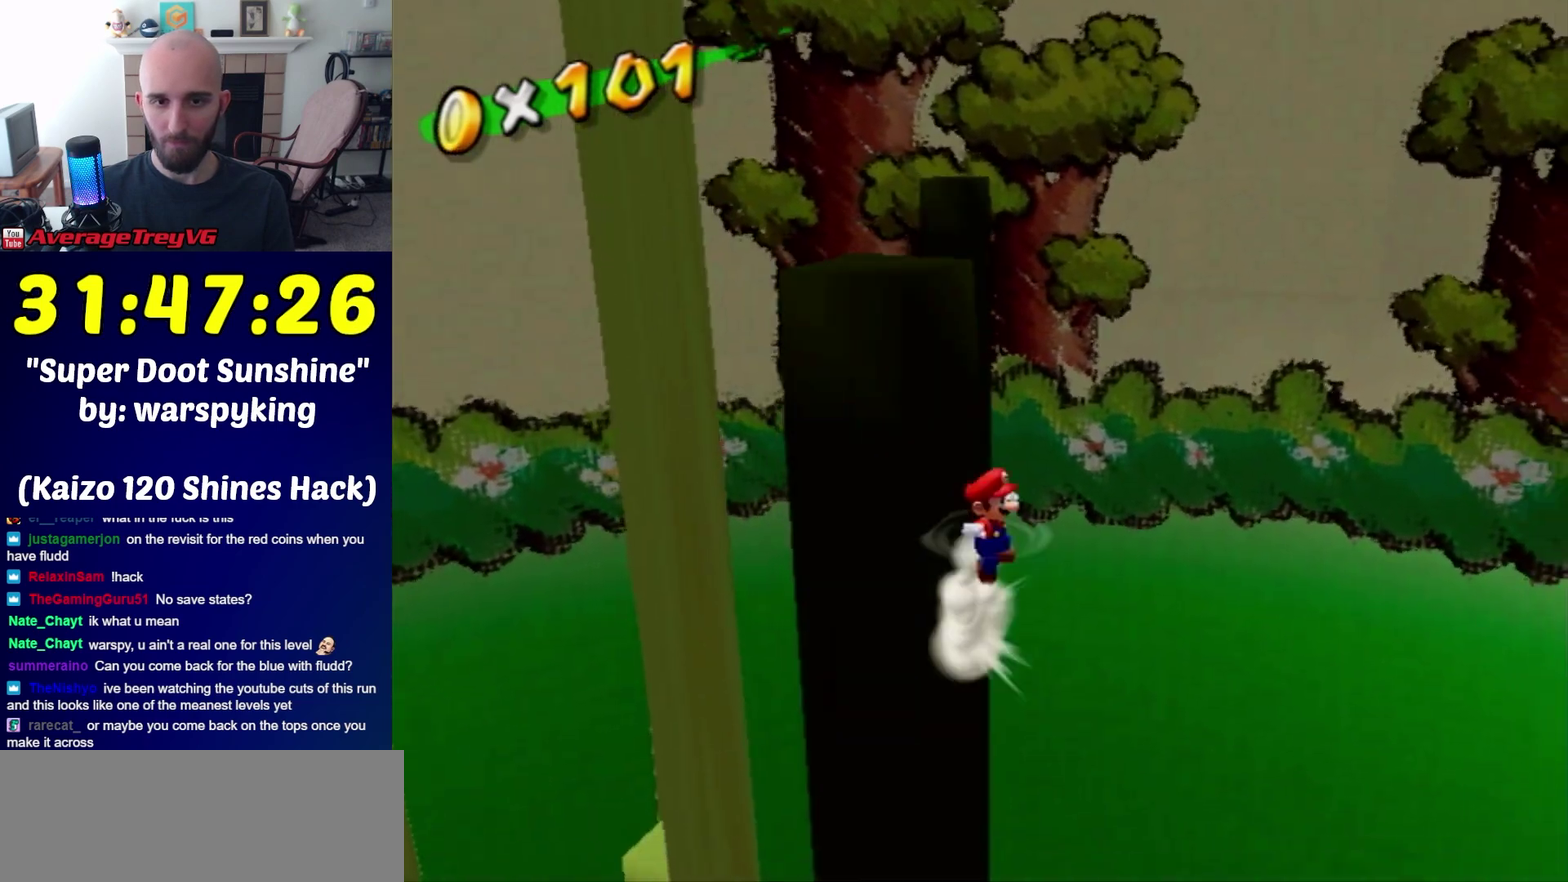
{"buttons": ["A"], "left_stick": "right", "right_stick": "center", "events": []}
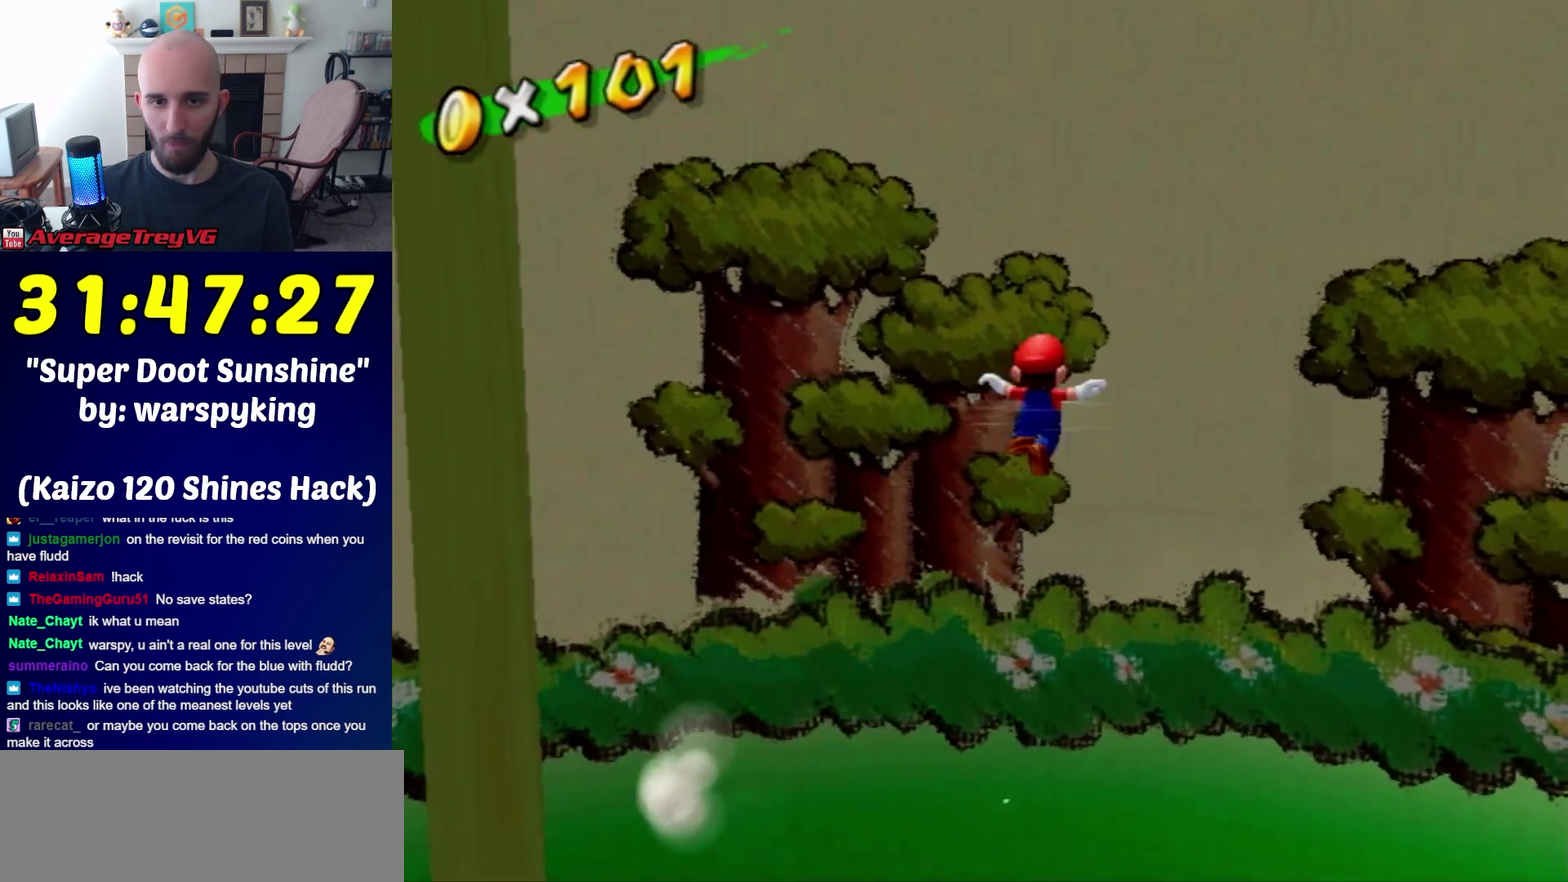
{"buttons": [], "left_stick": "up-left", "right_stick": "center", "events": [[383, "A", "up"], [500, "left_stick", "up-left"]]}
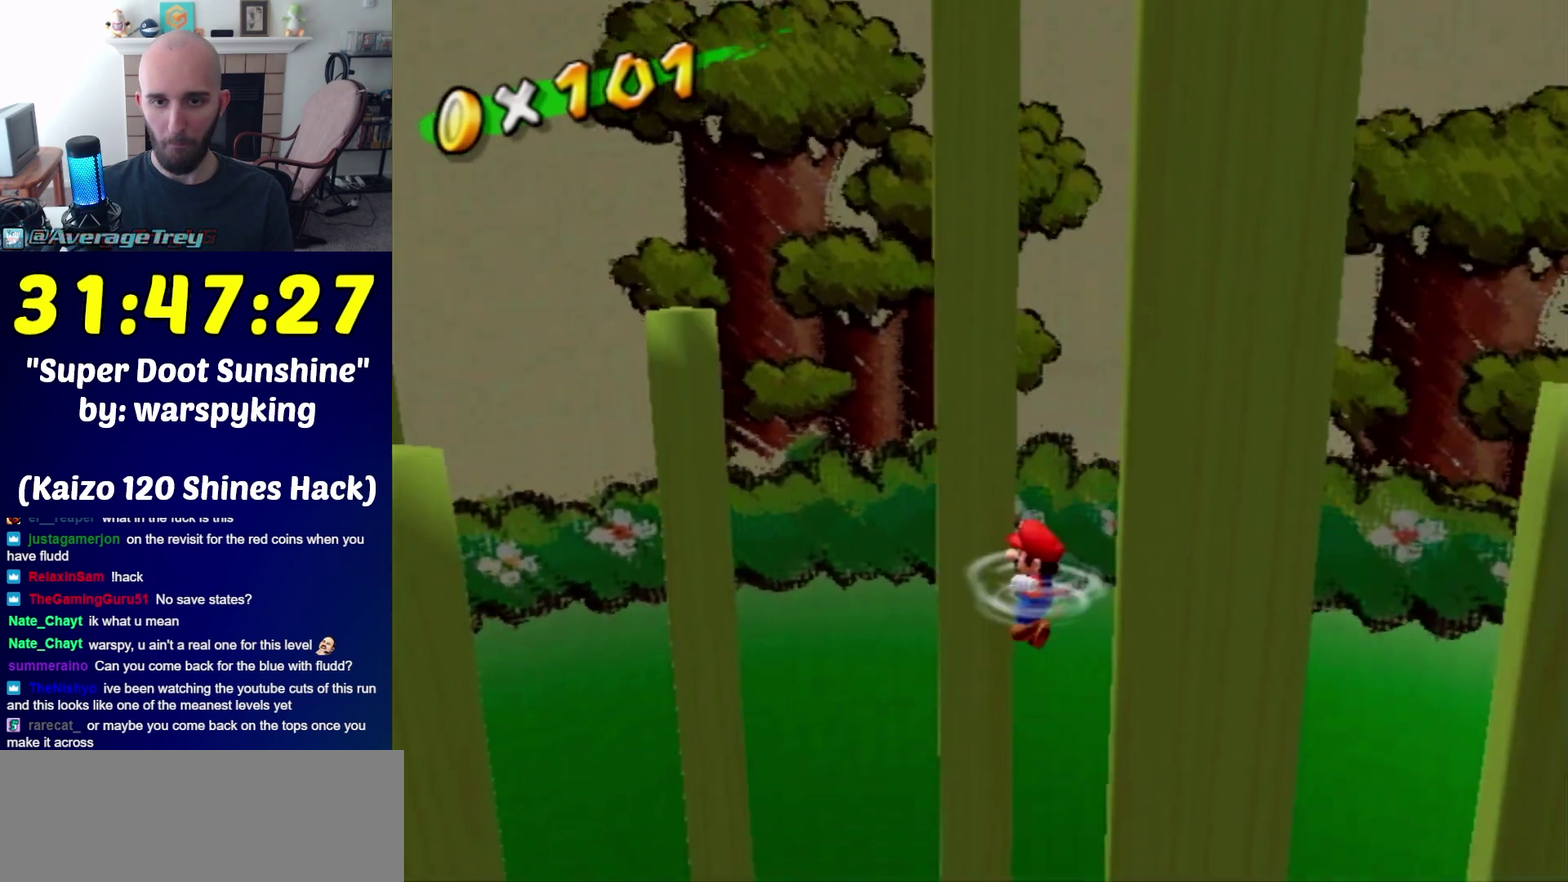
{"buttons": ["A"], "left_stick": "up-left", "right_stick": "center", "events": [[67, "left_stick", "down-left"], [133, "left_stick", "right"], [217, "left_stick", "up-left"], [250, "A", "down"]]}
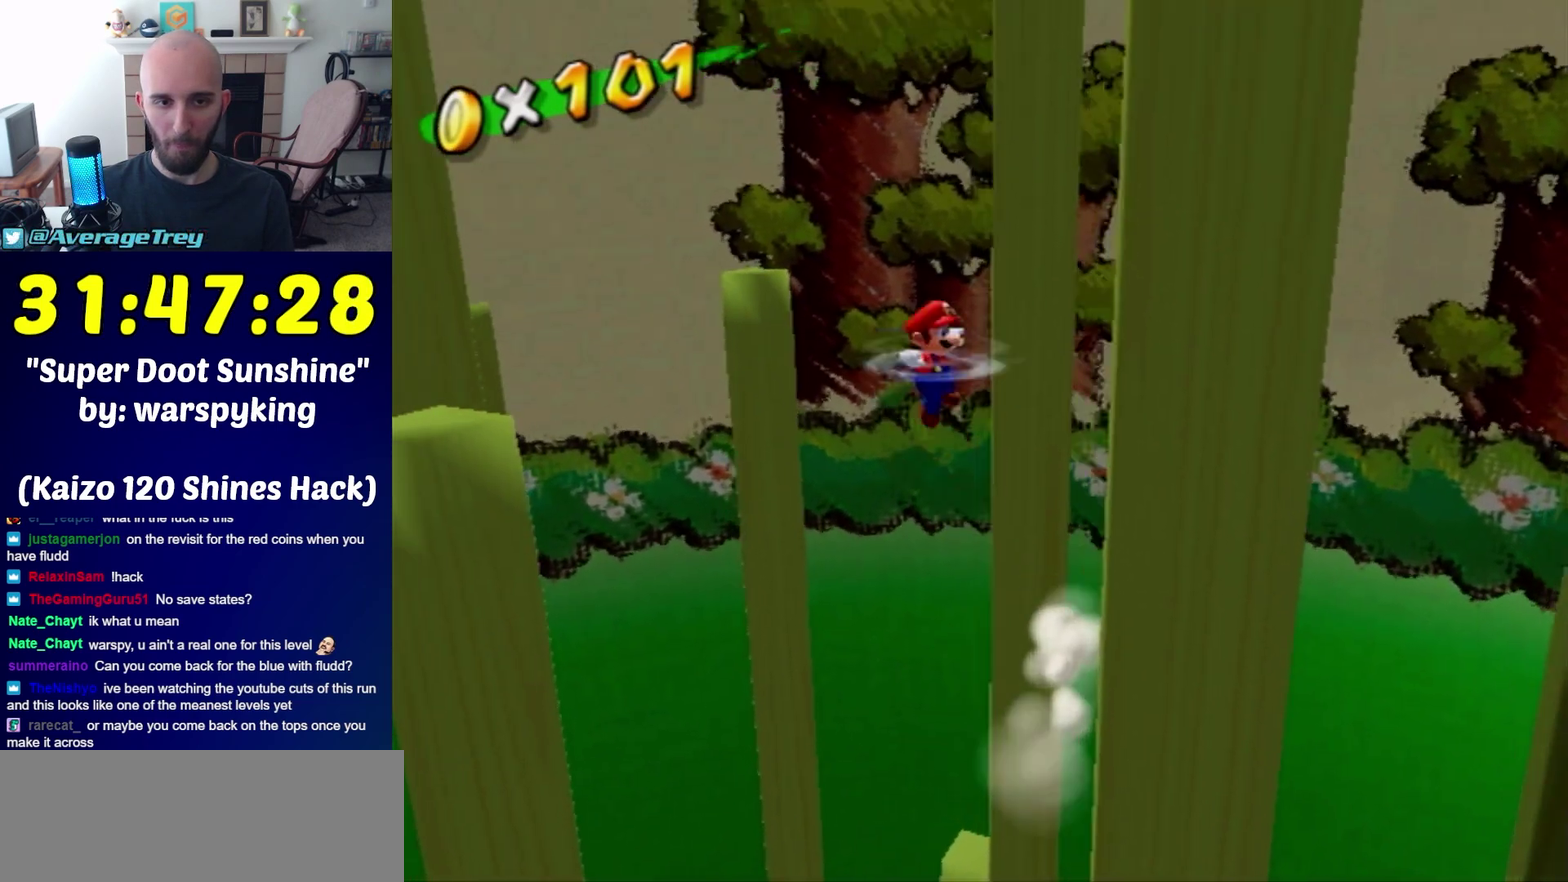
{"buttons": ["A"], "left_stick": "up-left", "right_stick": "center", "events": []}
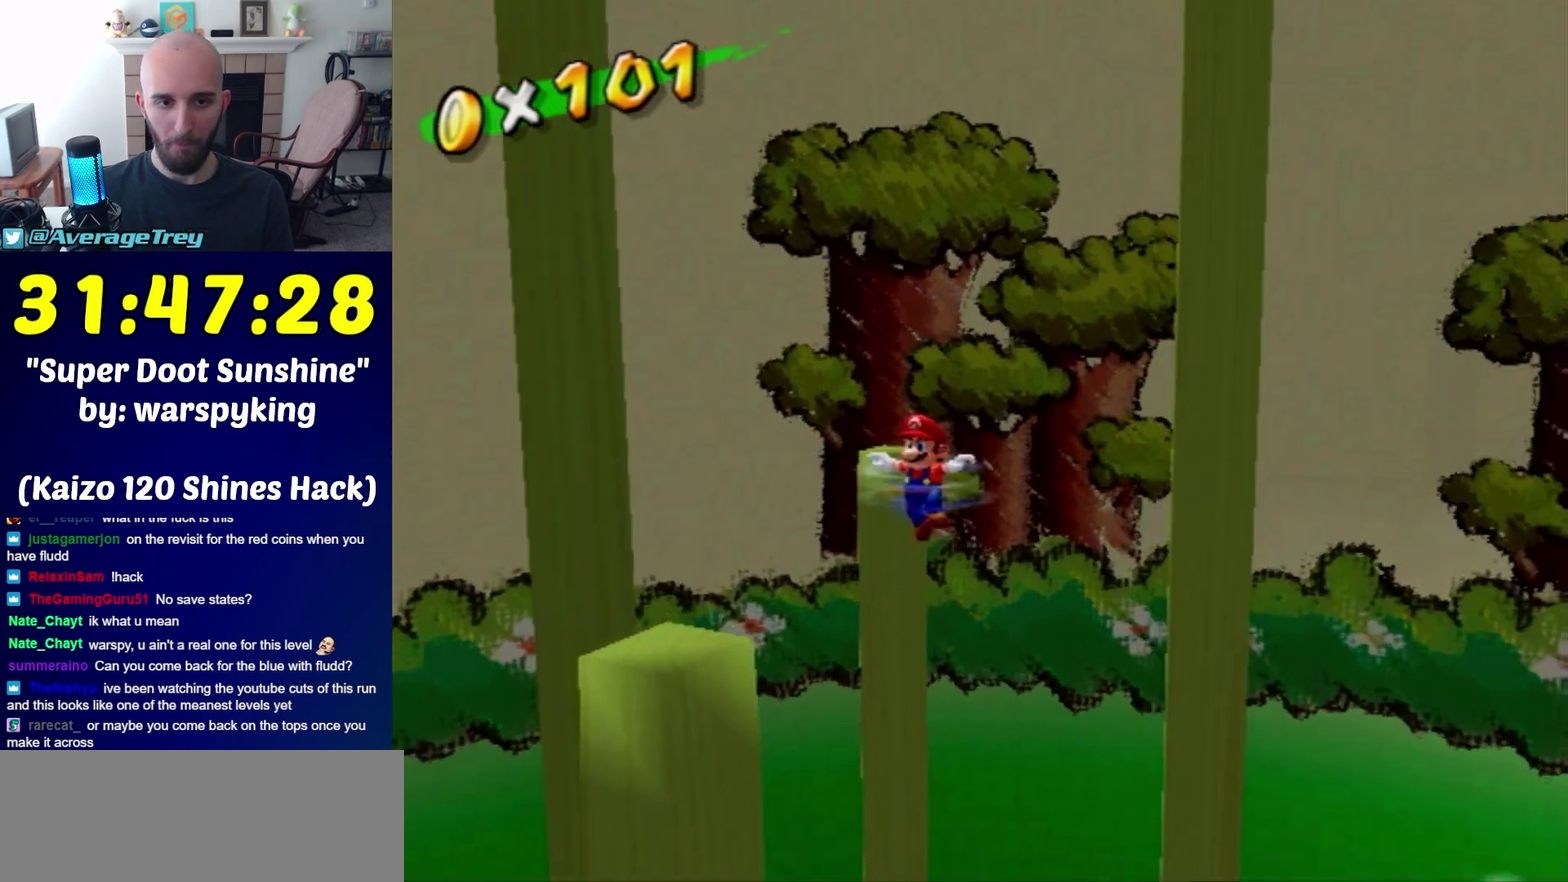
{"buttons": [], "left_stick": "up", "right_stick": "left"}
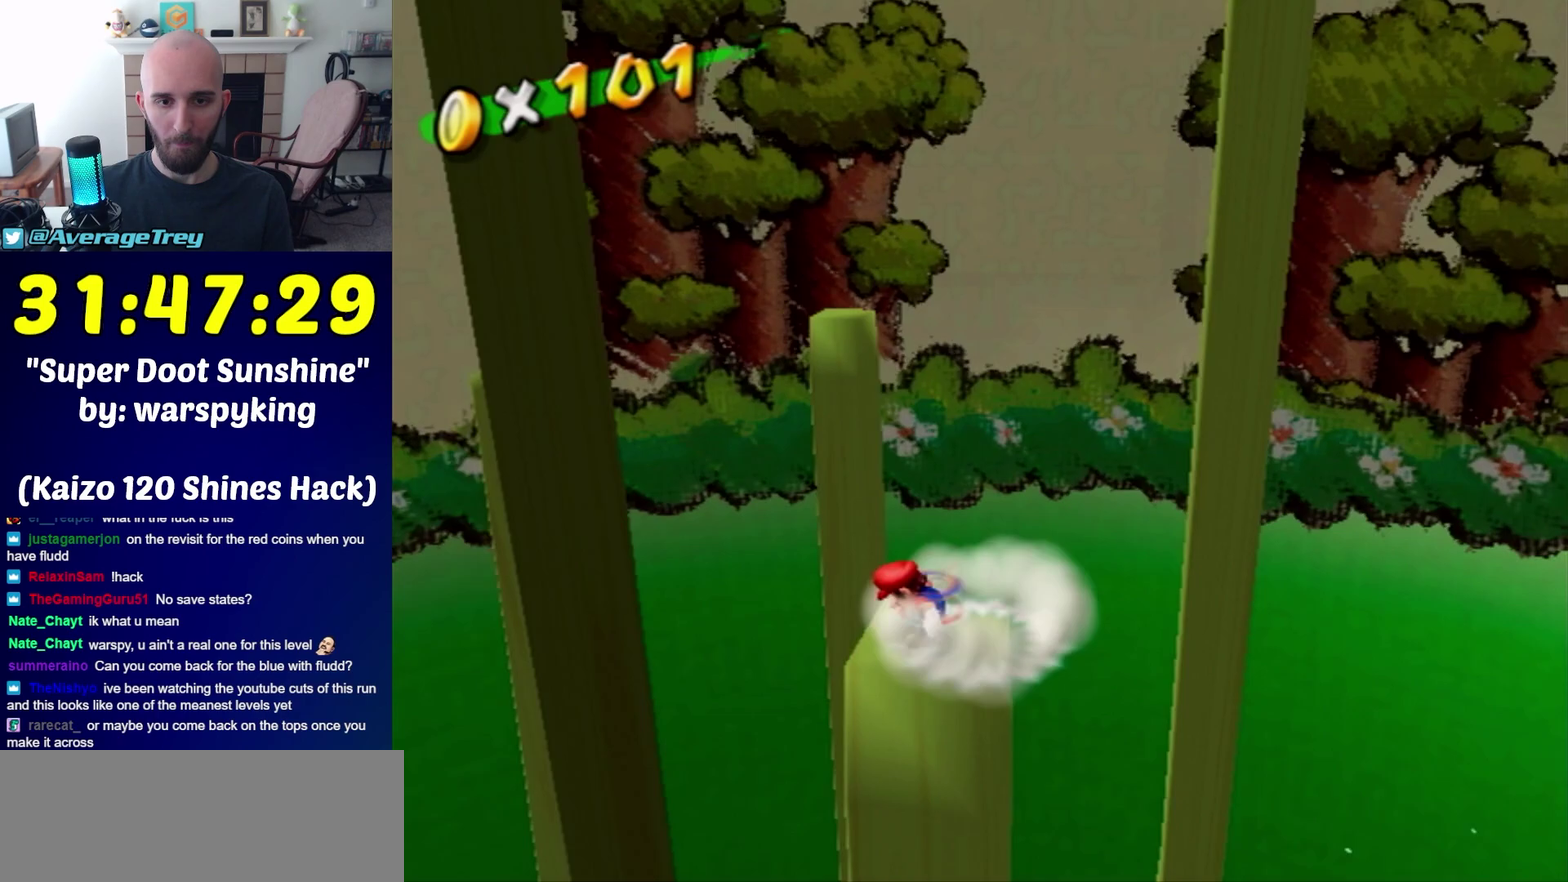
{"buttons": [], "left_stick": "up", "right_stick": "left"}
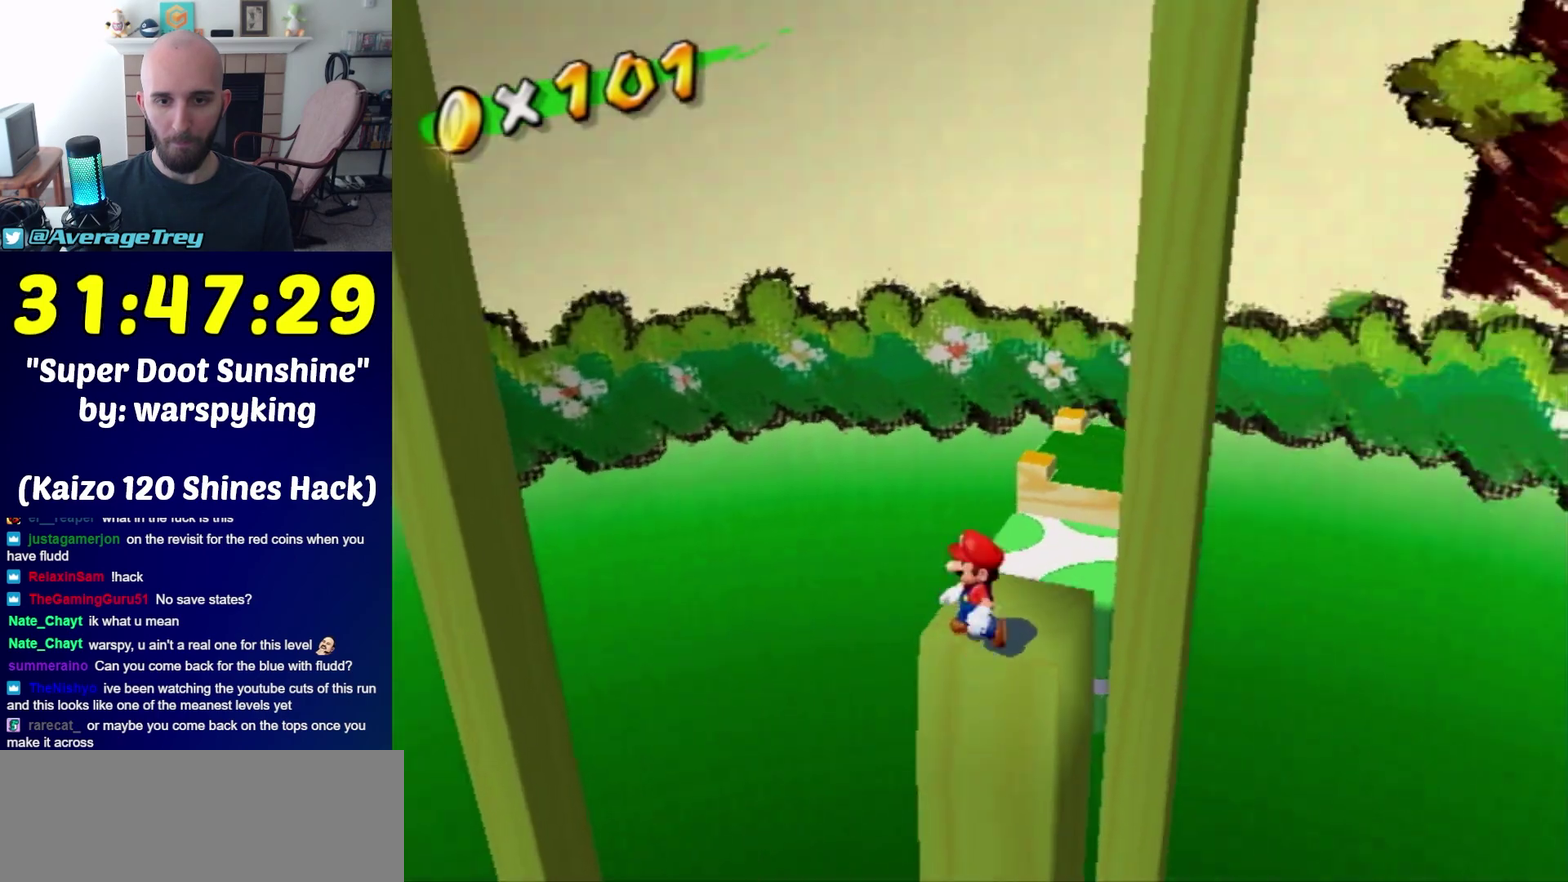
{"buttons": [], "left_stick": "up-right", "right_stick": "center", "events": [[100, "left_stick", "center"], [100, "right_stick", "center"], [317, "A", "down"], [433, "A", "up"], [433, "left_stick", "up-right"]]}
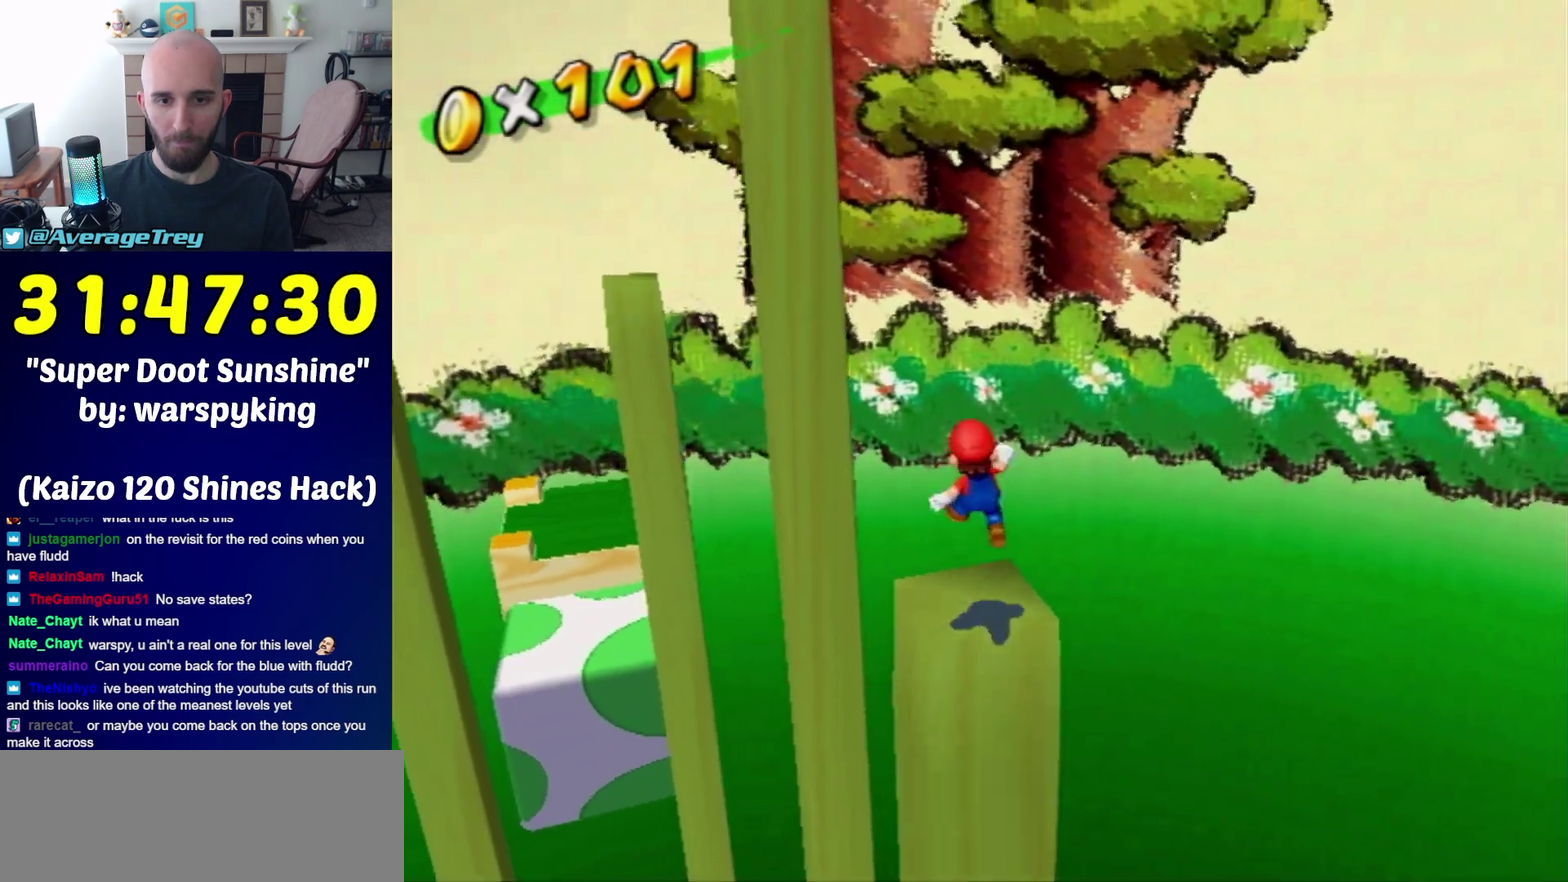
{"buttons": [], "left_stick": "up", "right_stick": "center", "events": [[67, "left_stick", "center"], [100, "right_stick", "up-right"], [217, "right_stick", "center"], [500, "left_stick", "up"]]}
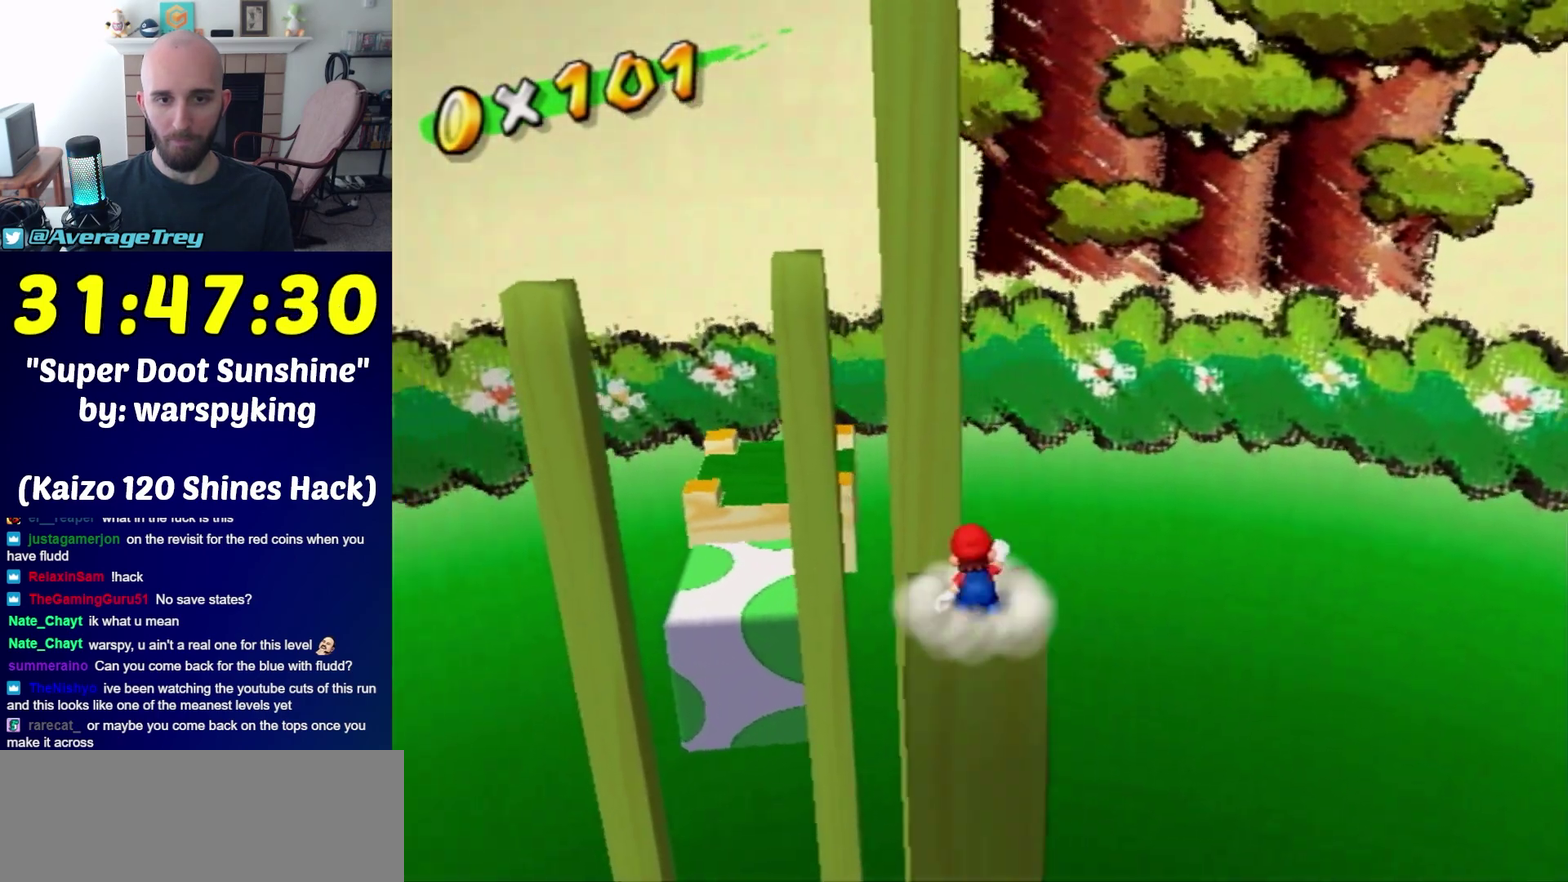
{"buttons": ["A"], "left_stick": "up", "right_stick": "center", "events": [[383, "A", "down"]]}
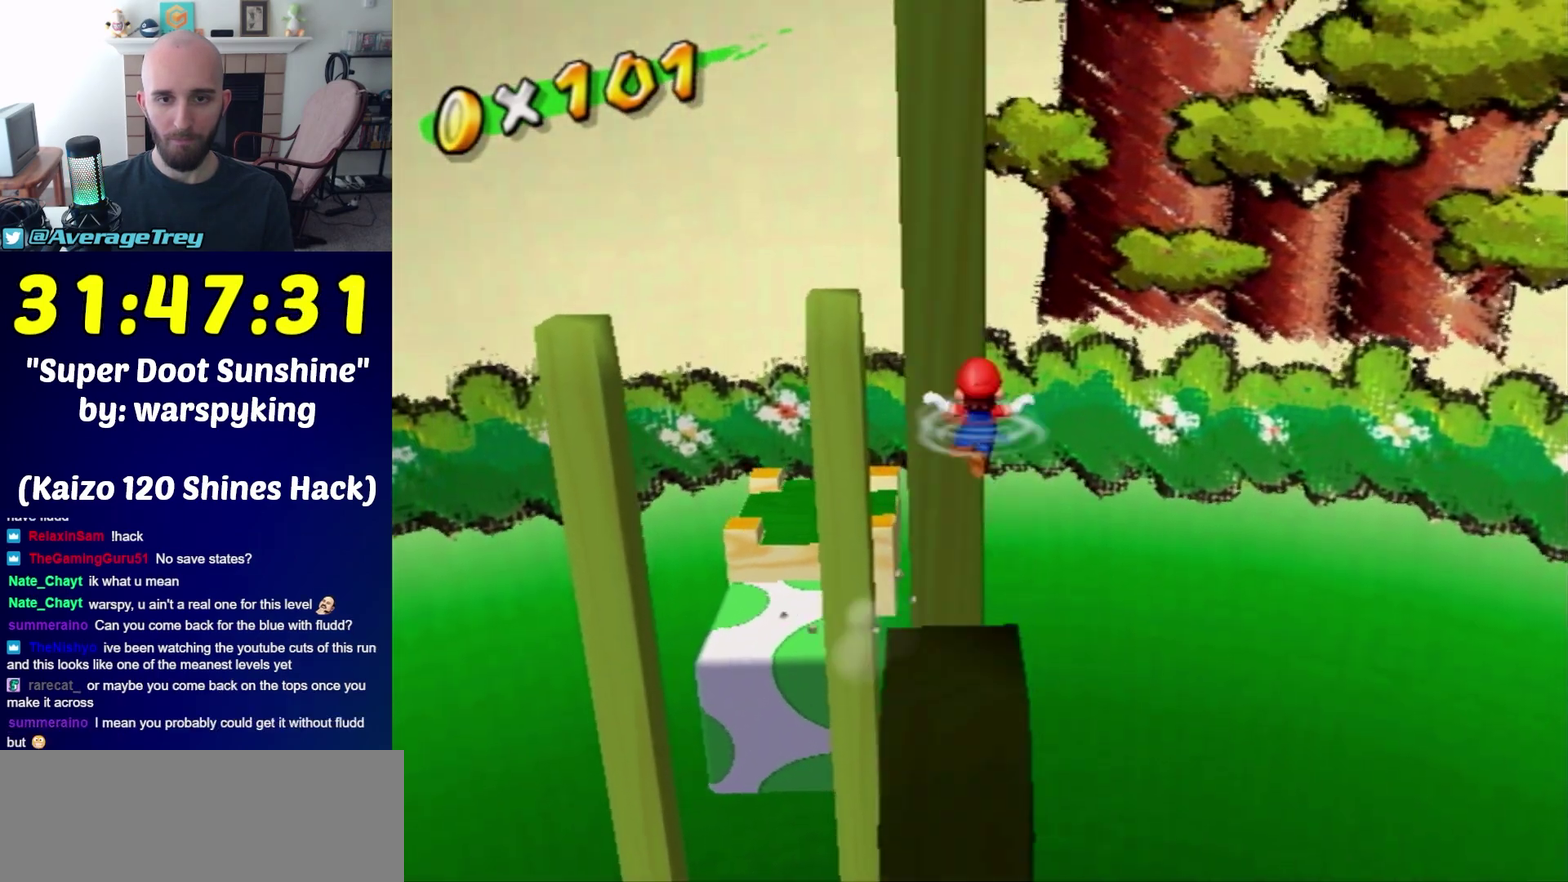
{"buttons": [], "left_stick": "up-left", "right_stick": "center", "events": [[33, "left_stick", "up-left"], [383, "A", "up"]]}
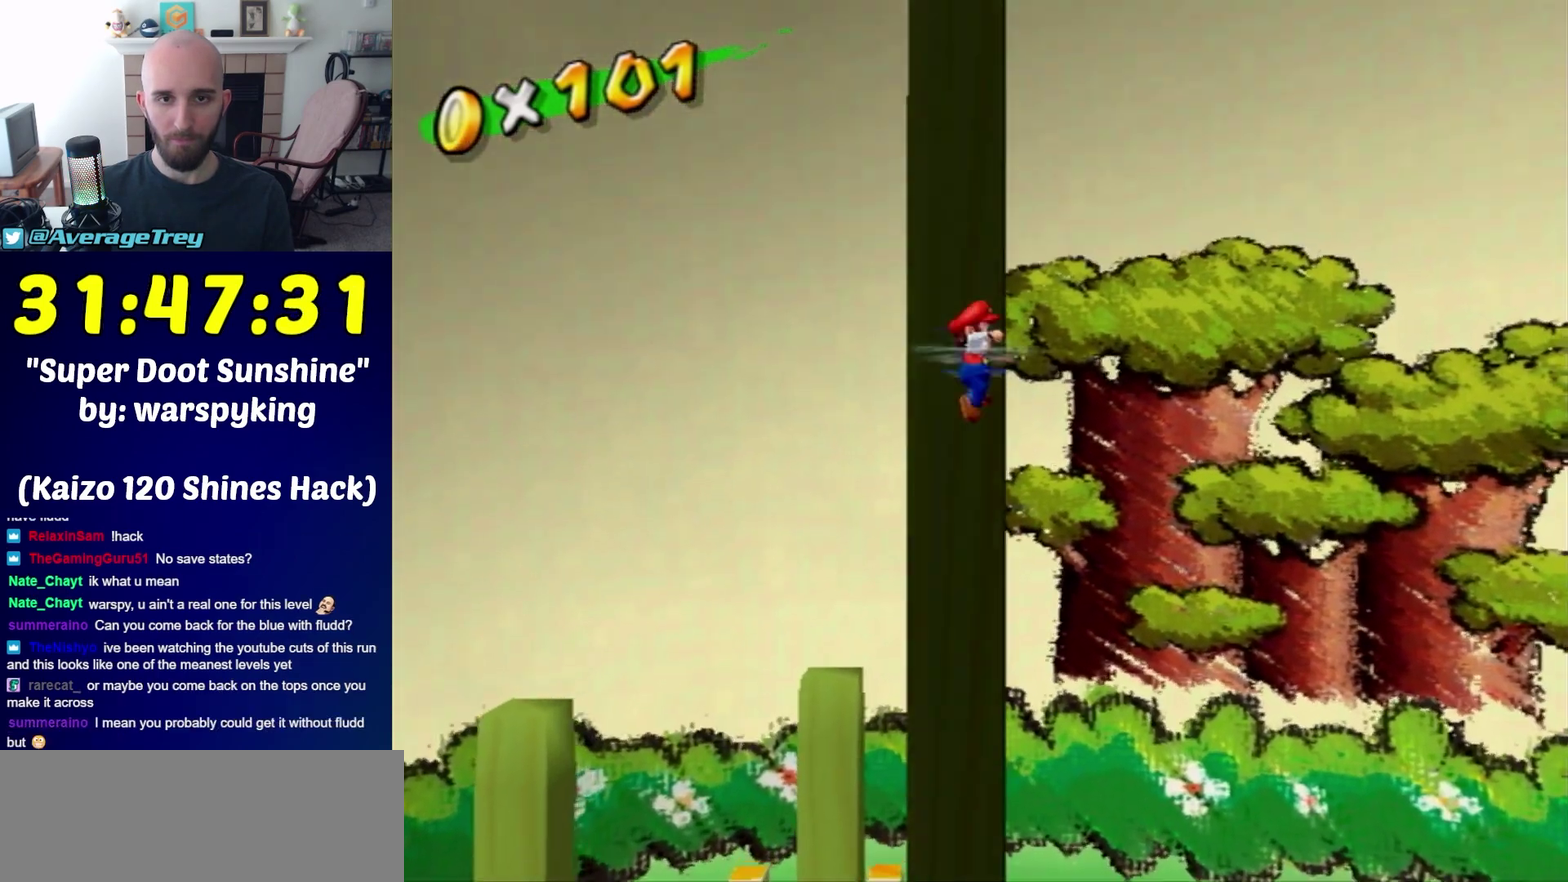
{"buttons": [], "left_stick": "down-right", "right_stick": "right"}
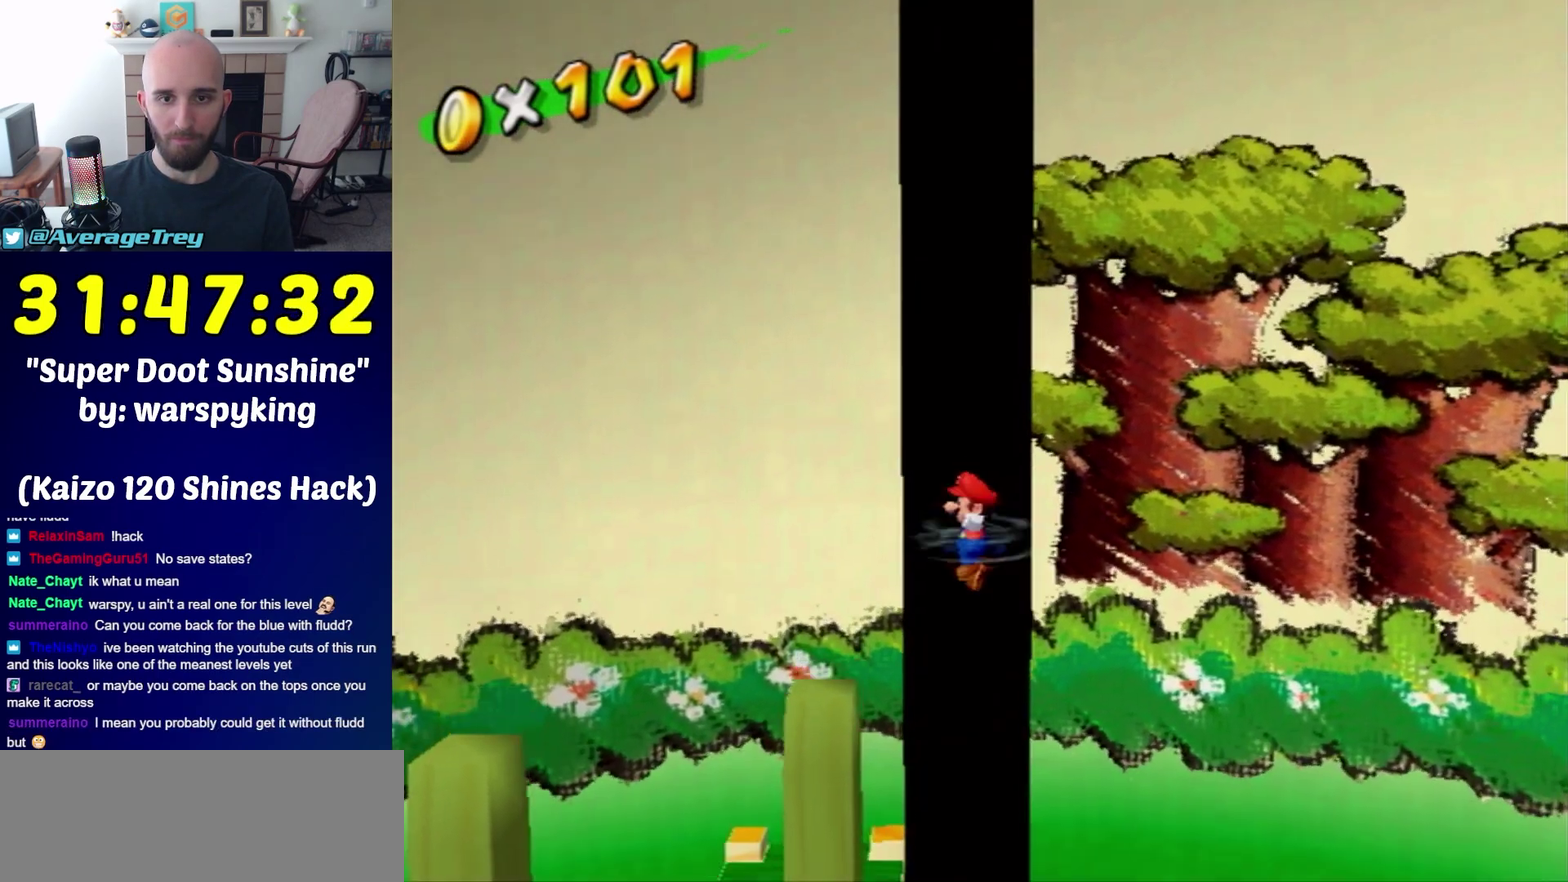
{"buttons": [], "left_stick": "up-left", "right_stick": "right", "events": [[33, "left_stick", "up-right"], [133, "left_stick", "down-left"], [217, "left_stick", "up-right"], [283, "left_stick", "center"], [417, "left_stick", "up-right"], [500, "left_stick", "up-left"]]}
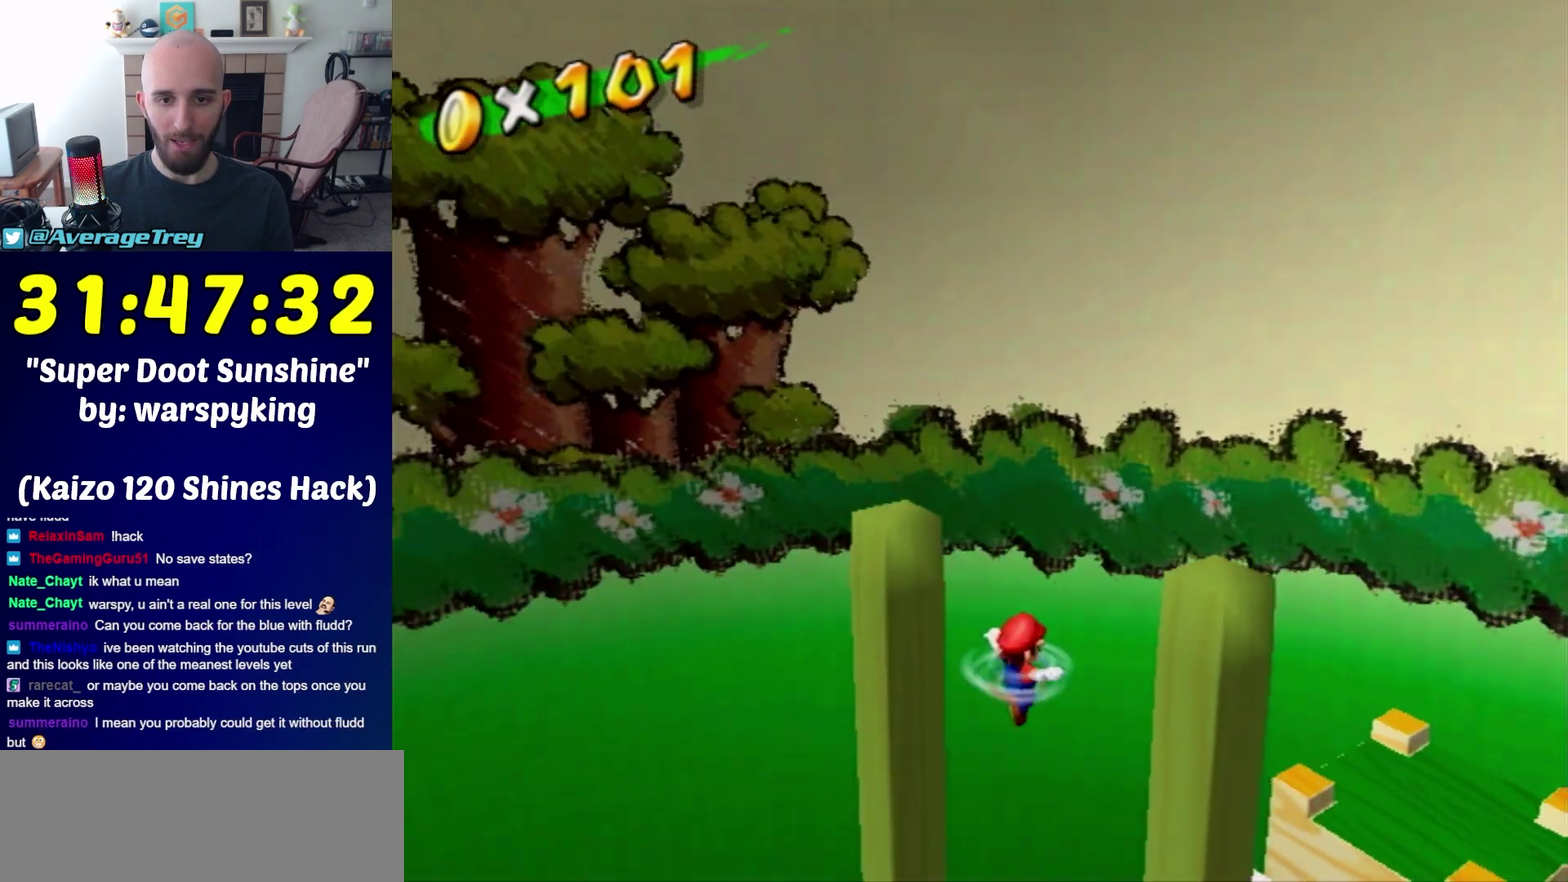
{"buttons": [], "left_stick": "center", "right_stick": "center", "events": [[183, "right_stick", "down-right"], [350, "left_stick", "up-right"], [433, "right_stick", "center"], [467, "left_stick", "center"]]}
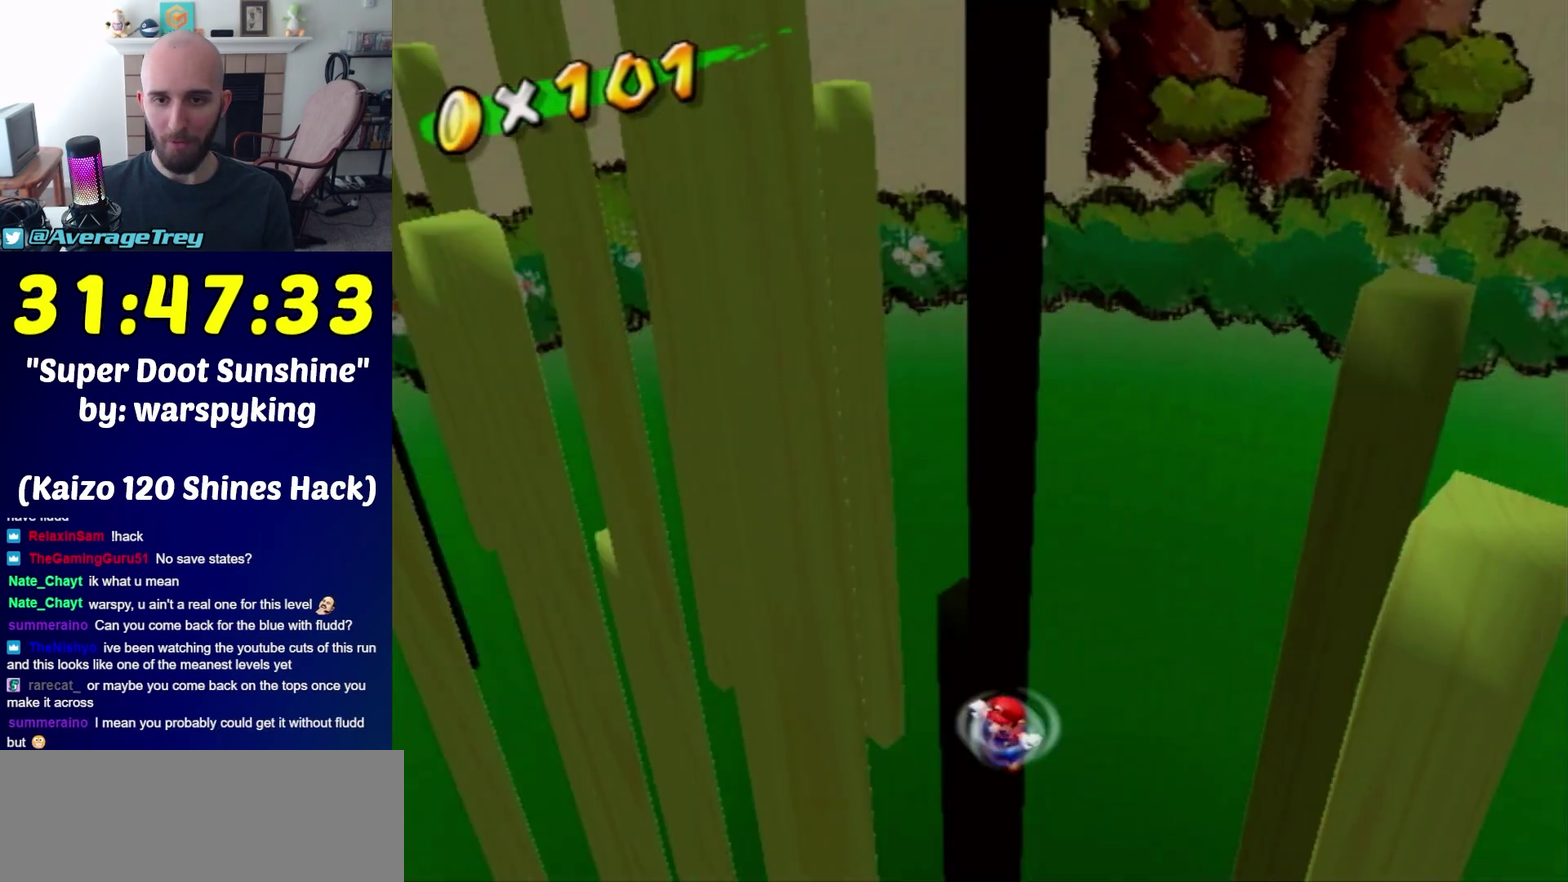
{"buttons": [], "left_stick": "down-left", "right_stick": "center", "events": [[183, "left_stick", "left"], [200, "Y", "down"], [250, "Y", "up"], [350, "left_stick", "down-left"]]}
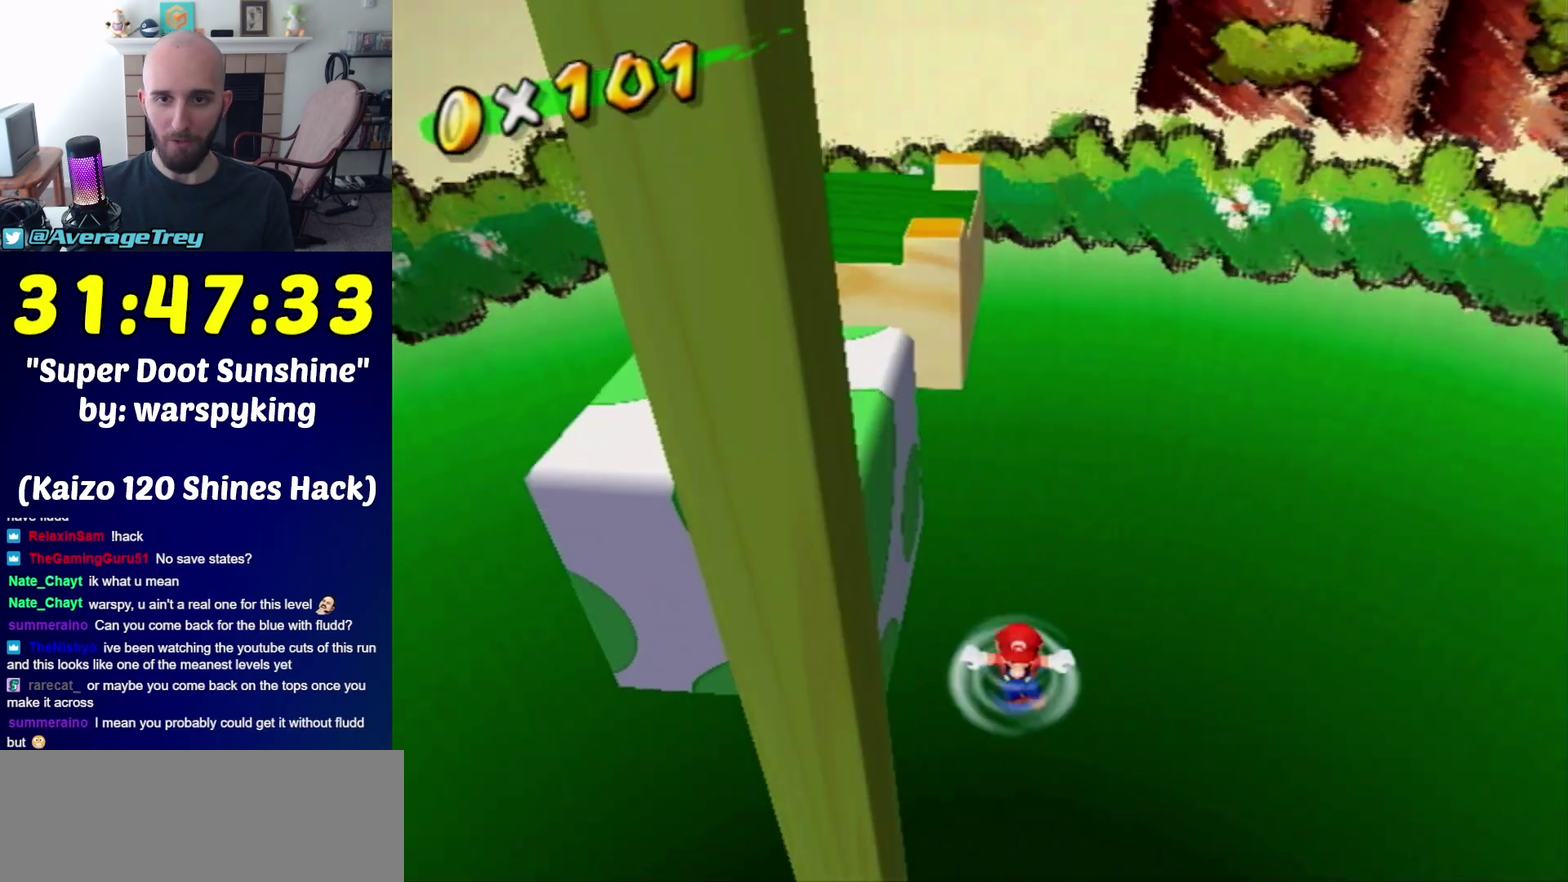
{"buttons": [], "left_stick": "down-left", "right_stick": "center", "events": []}